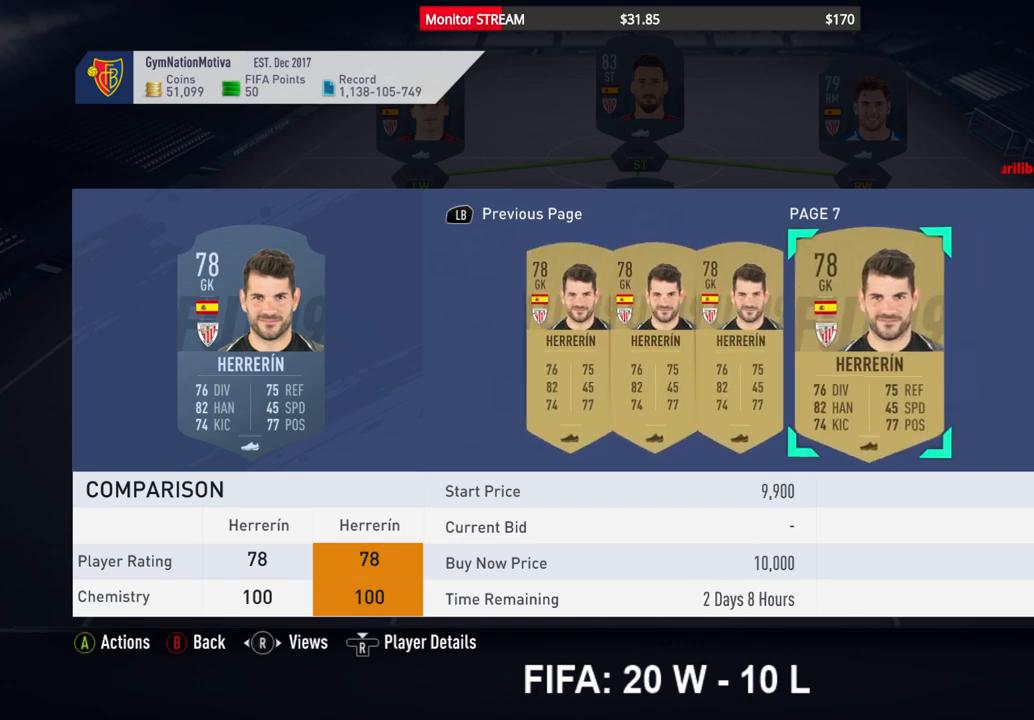
Gameplay with a controller (Xbox layout); each line is a JSON object with the inputs held at the frame after it. "events" lists button and stick changes between this image and that frame as [ms after this image, input, new state], when the widget could be followed in between. Not read: L3 R3 Y.
{"buttons": [], "left_stick": "center", "right_stick": "center", "events": [[17, "DPAD_RIGHT", "up"], [233, "DPAD_LEFT", "down"], [283, "DPAD_LEFT", "up"], [383, "DPAD_LEFT", "down"], [483, "DPAD_LEFT", "up"]]}
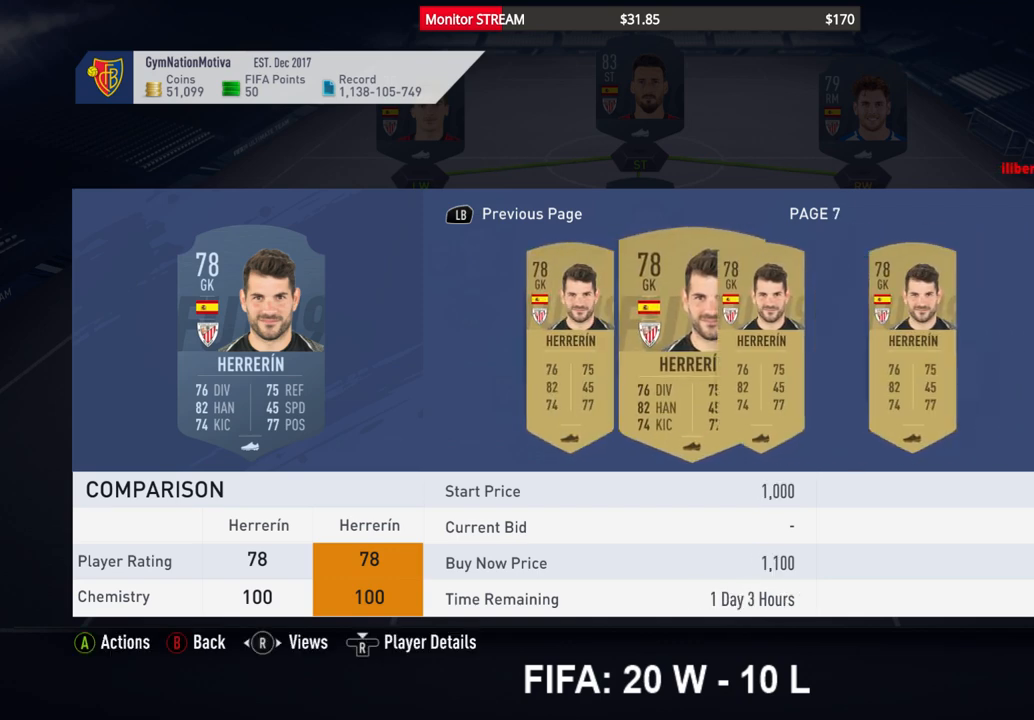
{"buttons": ["DPAD_LEFT"], "left_stick": "center", "right_stick": "center", "events": [[67, "DPAD_LEFT", "down"], [167, "DPAD_LEFT", "up"], [300, "DPAD_LEFT", "down"], [333, "DPAD_LEFT", "up"], [417, "DPAD_LEFT", "down"]]}
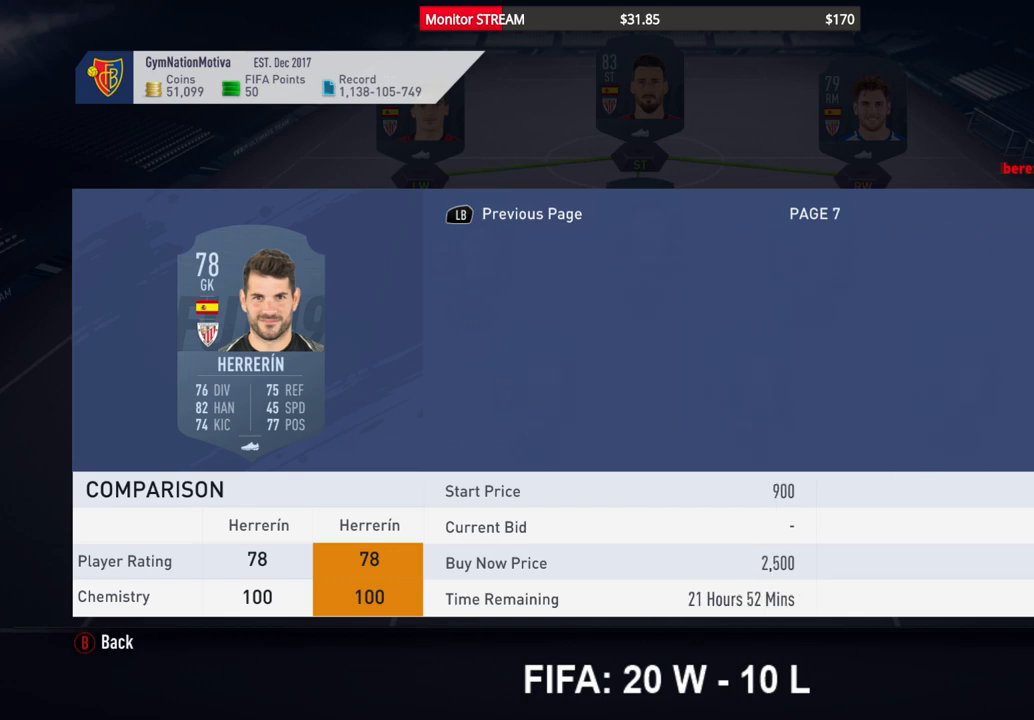
{"buttons": ["DPAD_LEFT"], "left_stick": "center", "right_stick": "center", "events": [[17, "DPAD_LEFT", "up"], [100, "DPAD_LEFT", "down"], [200, "DPAD_LEFT", "up"], [317, "DPAD_LEFT", "down"], [383, "DPAD_LEFT", "up"], [483, "DPAD_LEFT", "down"]]}
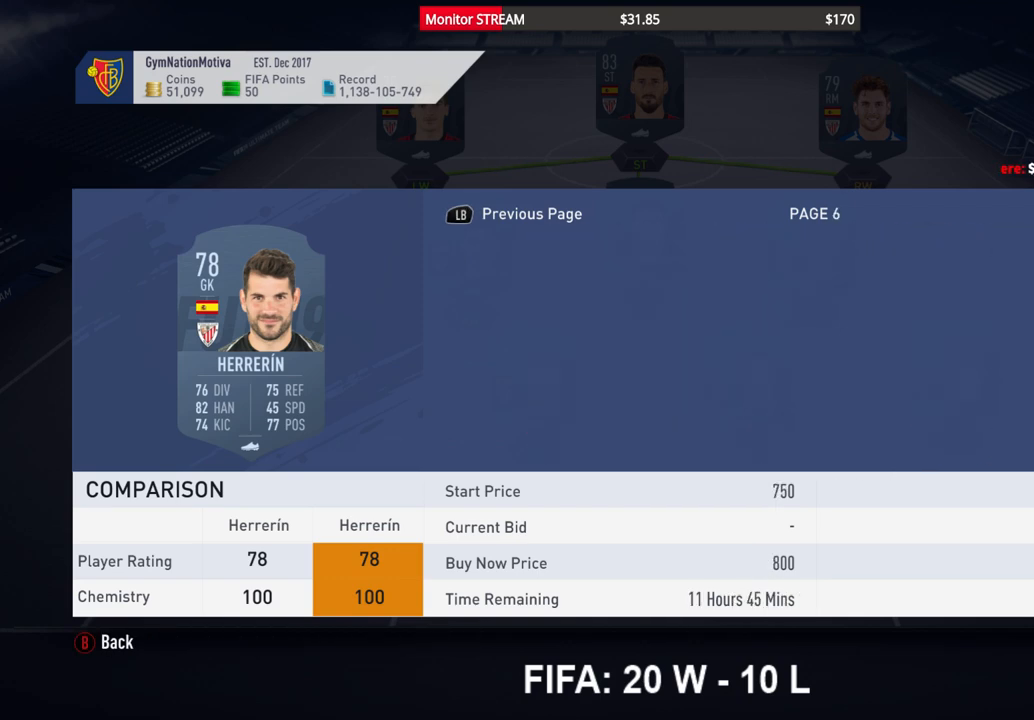
{"buttons": [], "left_stick": "center", "right_stick": "center", "events": [[100, "DPAD_LEFT", "up"], [200, "DPAD_LEFT", "down"], [300, "DPAD_LEFT", "up"], [417, "DPAD_LEFT", "down"], [467, "DPAD_LEFT", "up"]]}
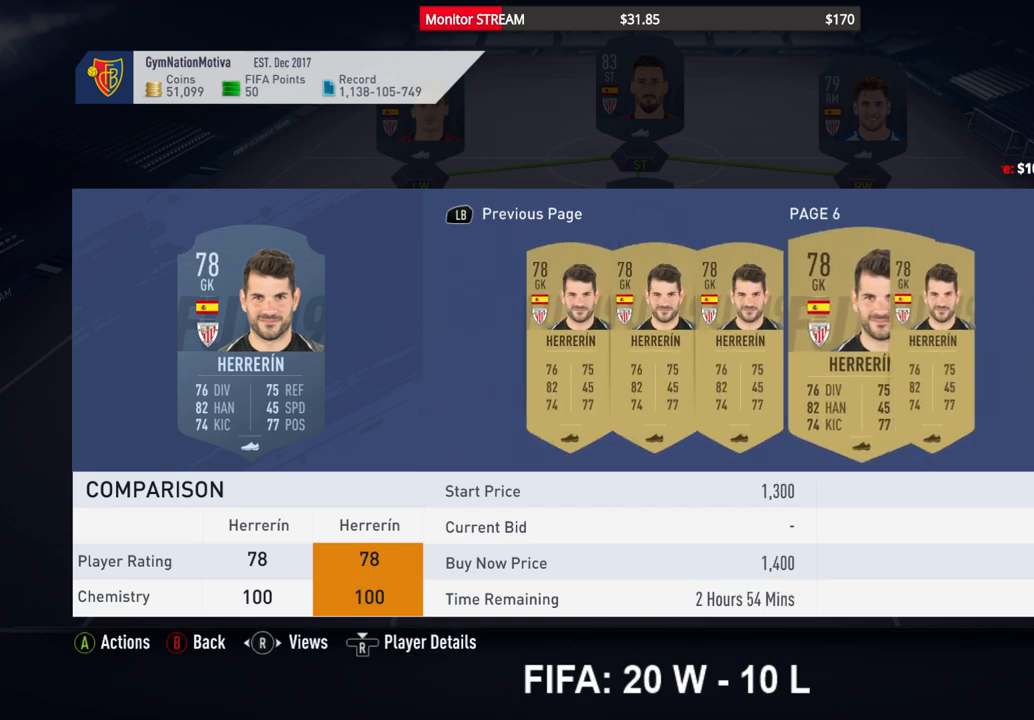
{"buttons": [], "left_stick": "center", "right_stick": "center", "events": [[100, "DPAD_LEFT", "down"], [133, "DPAD_LEFT", "up"], [283, "DPAD_LEFT", "down"], [417, "DPAD_LEFT", "up"]]}
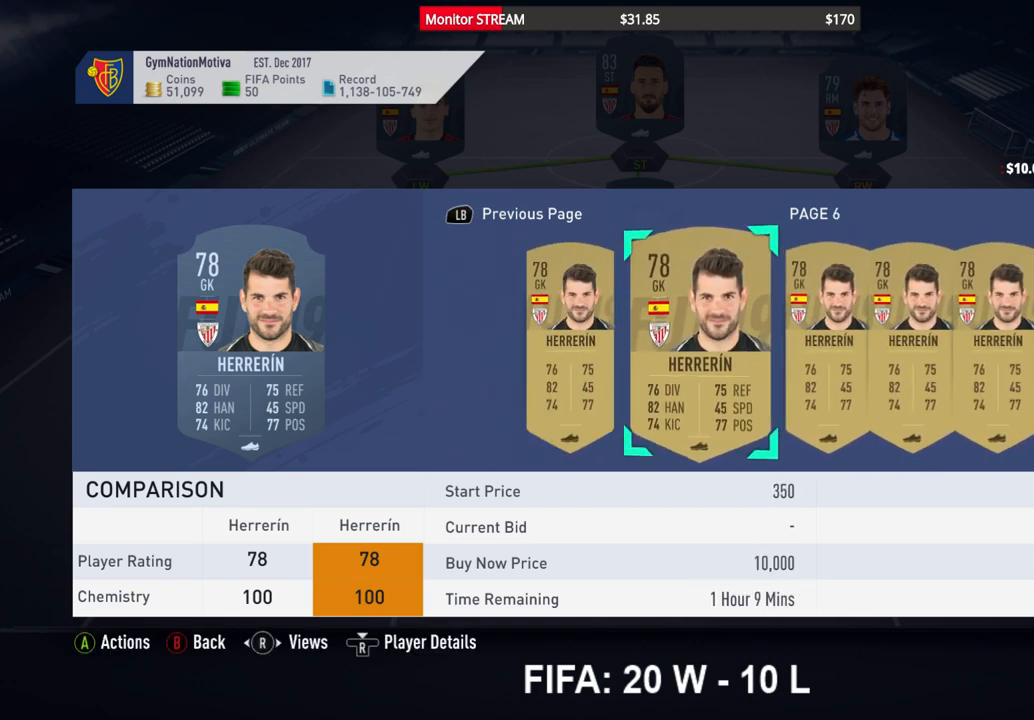
{"buttons": ["DPAD_LEFT"], "left_stick": "center", "right_stick": "center", "events": [[433, "DPAD_LEFT", "down"]]}
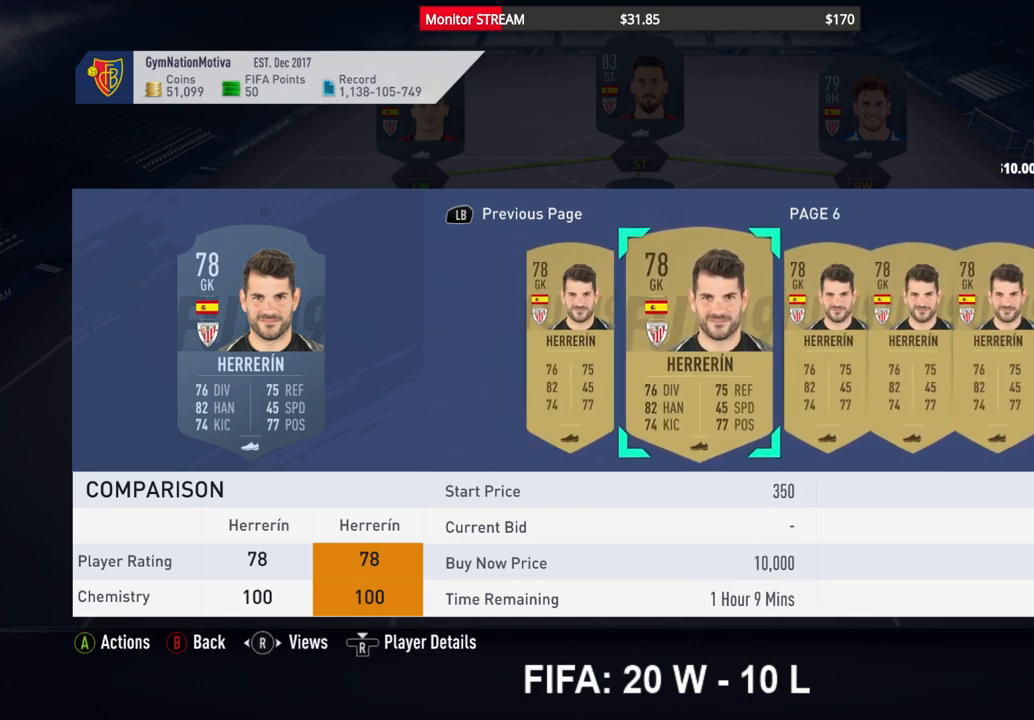
{"buttons": [], "left_stick": "center", "right_stick": "center", "events": [[67, "DPAD_LEFT", "up"], [150, "DPAD_LEFT", "down"], [233, "DPAD_LEFT", "up"], [333, "DPAD_LEFT", "down"], [417, "DPAD_LEFT", "up"]]}
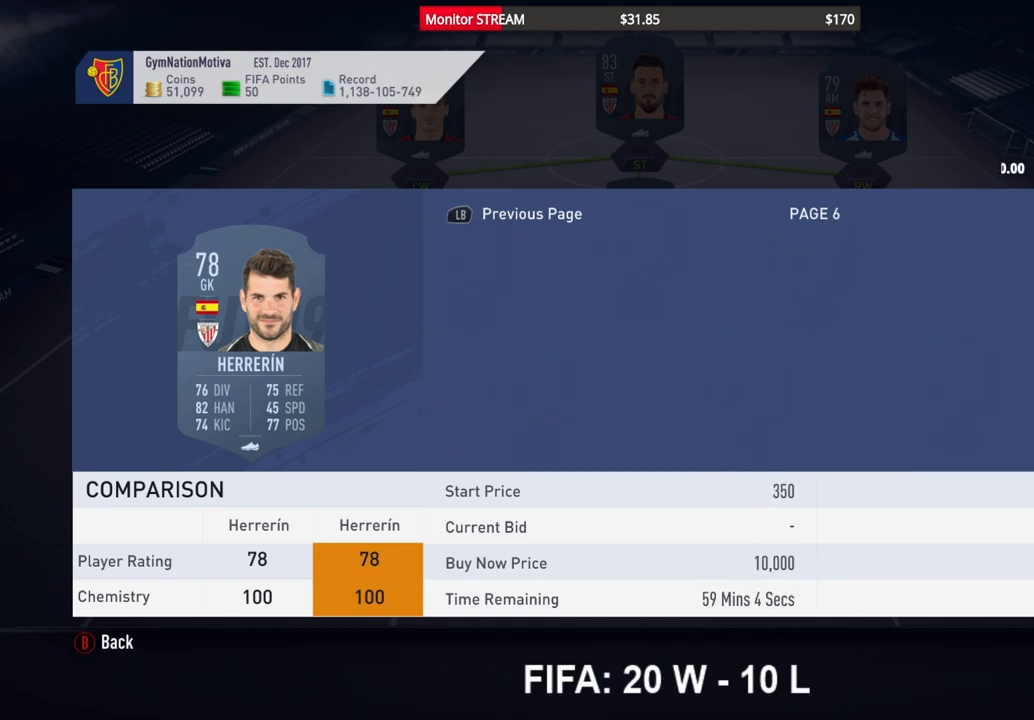
{"buttons": [], "left_stick": "center", "right_stick": "center", "events": [[33, "DPAD_LEFT", "down"], [117, "DPAD_LEFT", "up"], [233, "DPAD_LEFT", "down"], [283, "DPAD_LEFT", "up"], [400, "DPAD_LEFT", "down"], [483, "DPAD_LEFT", "up"]]}
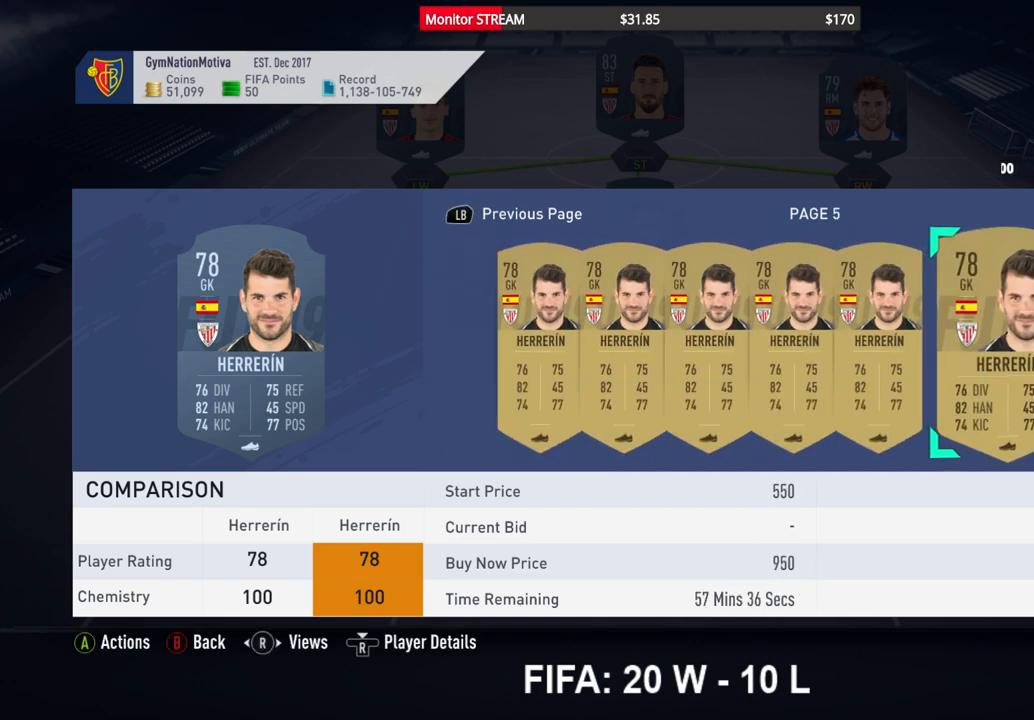
{"buttons": ["DPAD_LEFT"], "left_stick": "center", "right_stick": "center", "events": [[117, "DPAD_LEFT", "down"], [183, "DPAD_LEFT", "up"], [267, "DPAD_LEFT", "down"], [367, "DPAD_LEFT", "up"], [467, "DPAD_LEFT", "down"]]}
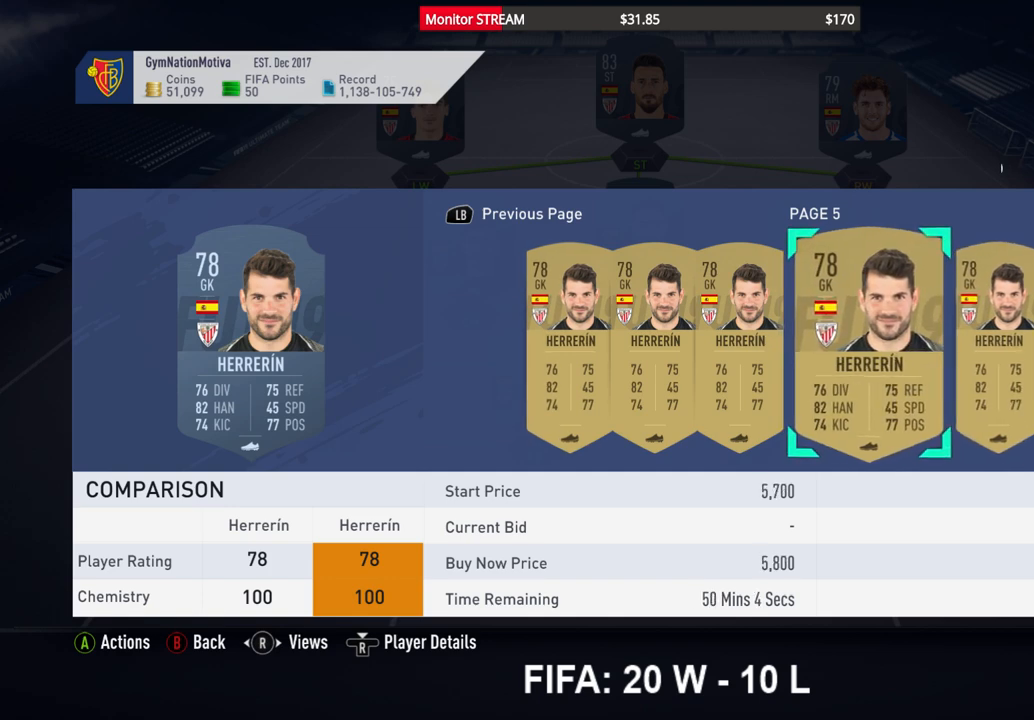
{"buttons": ["DPAD_LEFT"], "left_stick": "center", "right_stick": "center", "events": [[50, "DPAD_LEFT", "up"], [167, "DPAD_LEFT", "down"], [217, "DPAD_LEFT", "up"], [317, "DPAD_LEFT", "down"], [400, "DPAD_LEFT", "up"], [500, "DPAD_LEFT", "down"]]}
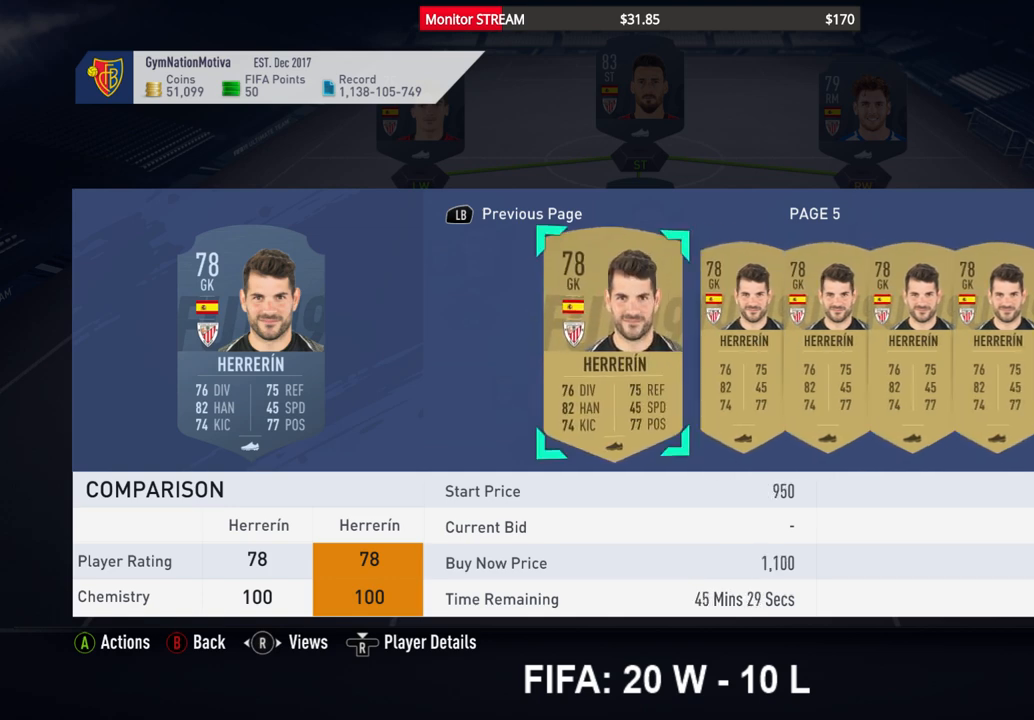
{"buttons": [], "left_stick": "center", "right_stick": "center", "events": [[83, "DPAD_LEFT", "up"]]}
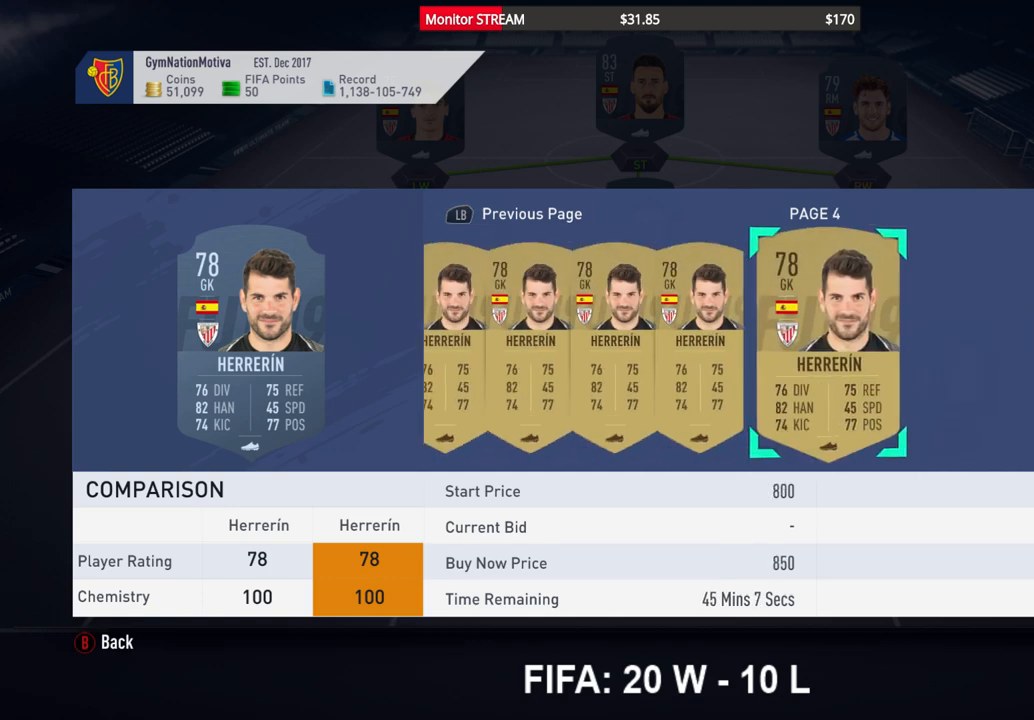
{"buttons": [], "left_stick": "center", "right_stick": "center", "events": [[33, "DPAD_LEFT", "down"], [83, "DPAD_LEFT", "up"], [217, "DPAD_LEFT", "down"], [300, "DPAD_LEFT", "up"], [383, "DPAD_LEFT", "down"], [467, "DPAD_LEFT", "up"]]}
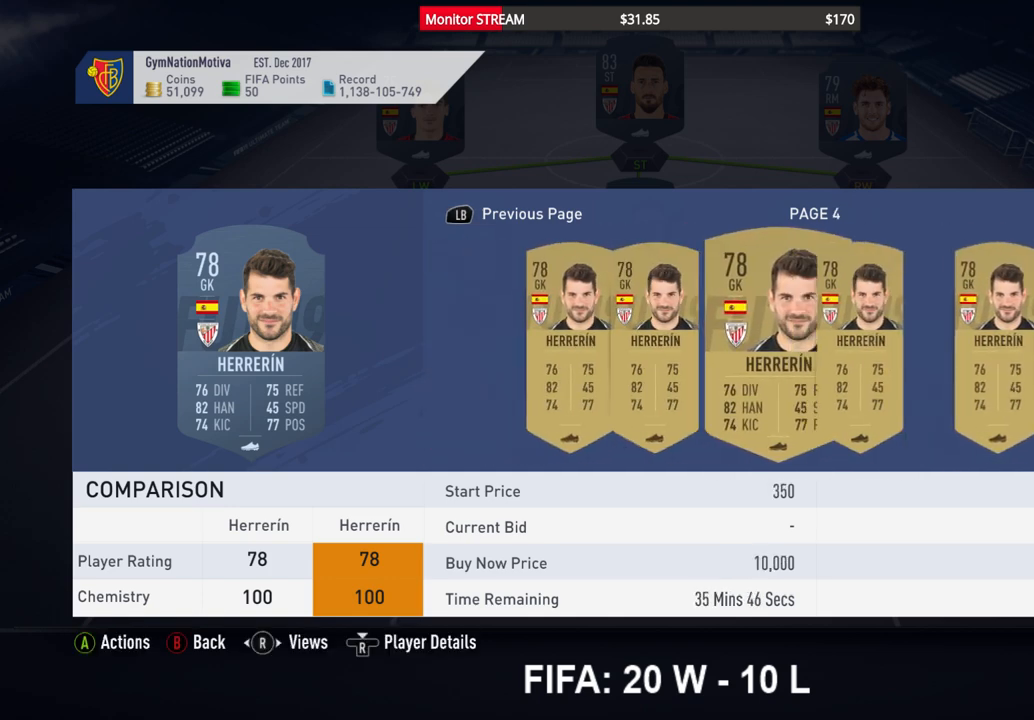
{"buttons": [], "left_stick": "center", "right_stick": "center", "events": [[67, "DPAD_LEFT", "down"], [150, "DPAD_LEFT", "up"], [283, "DPAD_LEFT", "down"], [367, "DPAD_LEFT", "up"]]}
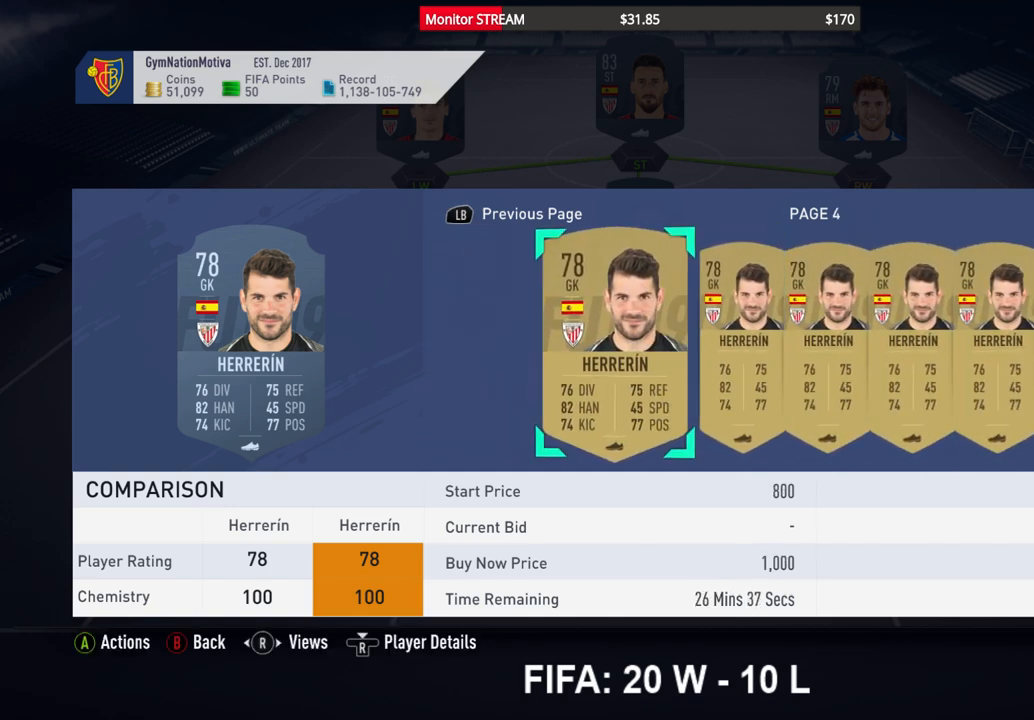
{"buttons": ["DPAD_LEFT"], "left_stick": "center", "right_stick": "center", "events": [[83, "DPAD_LEFT", "down"], [167, "DPAD_LEFT", "up"], [283, "DPAD_LEFT", "down"], [367, "DPAD_LEFT", "up"], [450, "DPAD_LEFT", "down"]]}
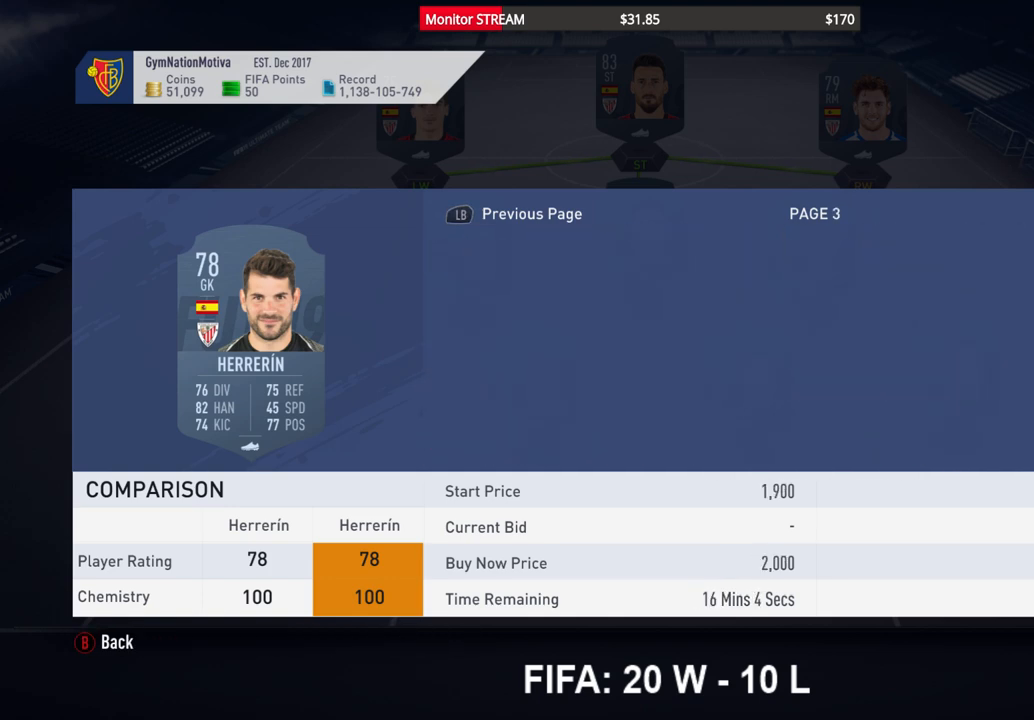
{"buttons": [], "left_stick": "center", "right_stick": "center", "events": [[33, "DPAD_LEFT", "up"], [167, "DPAD_LEFT", "down"], [250, "DPAD_LEFT", "up"], [350, "DPAD_LEFT", "down"], [417, "DPAD_LEFT", "up"]]}
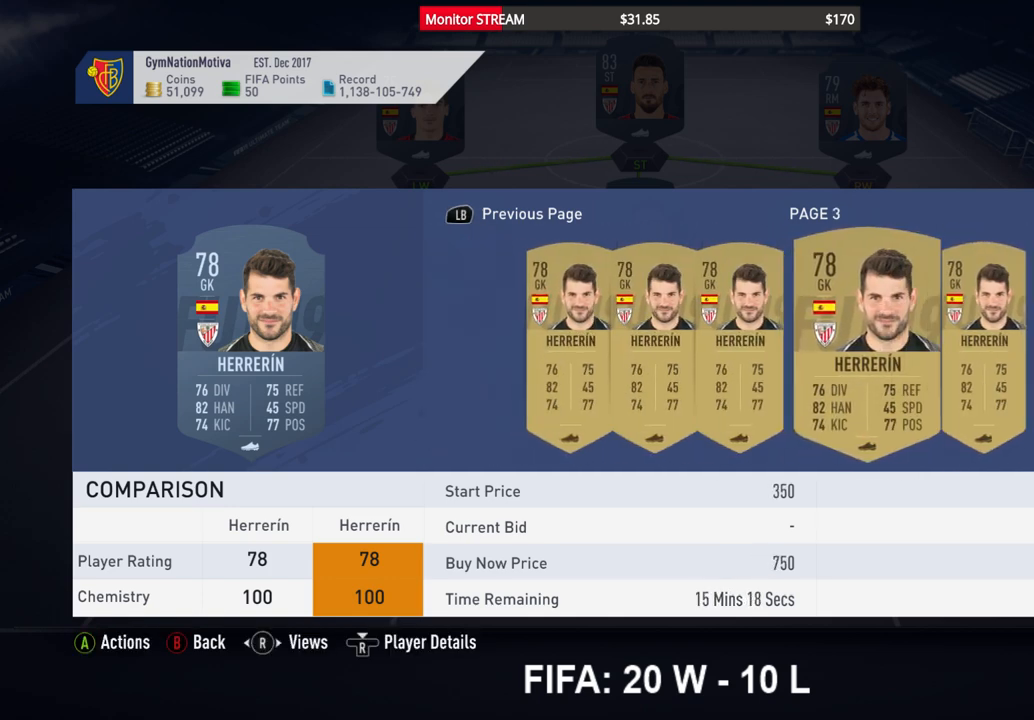
{"buttons": [], "left_stick": "center", "right_stick": "center", "events": [[183, "DPAD_LEFT", "down"], [217, "DPAD_LEFT", "up"]]}
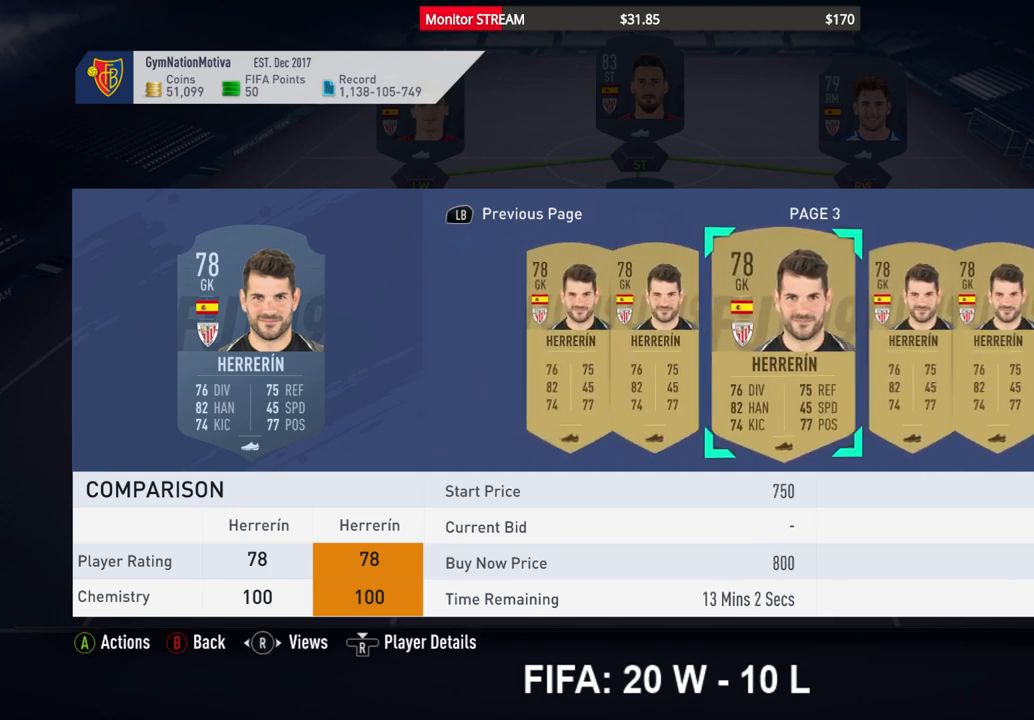
{"buttons": [], "left_stick": "center", "right_stick": "center", "events": [[250, "DPAD_RIGHT", "down"], [350, "DPAD_RIGHT", "up"]]}
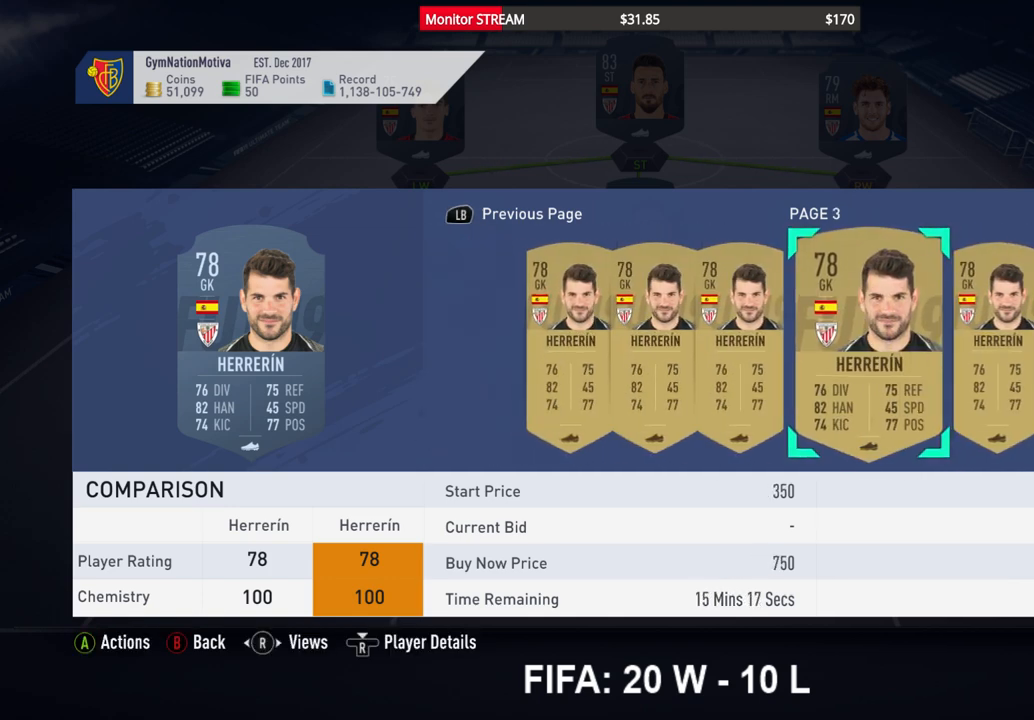
{"buttons": ["DPAD_DOWN"], "left_stick": "center", "right_stick": "center", "events": [[50, "A", "down"], [150, "A", "up"], [467, "DPAD_DOWN", "down"]]}
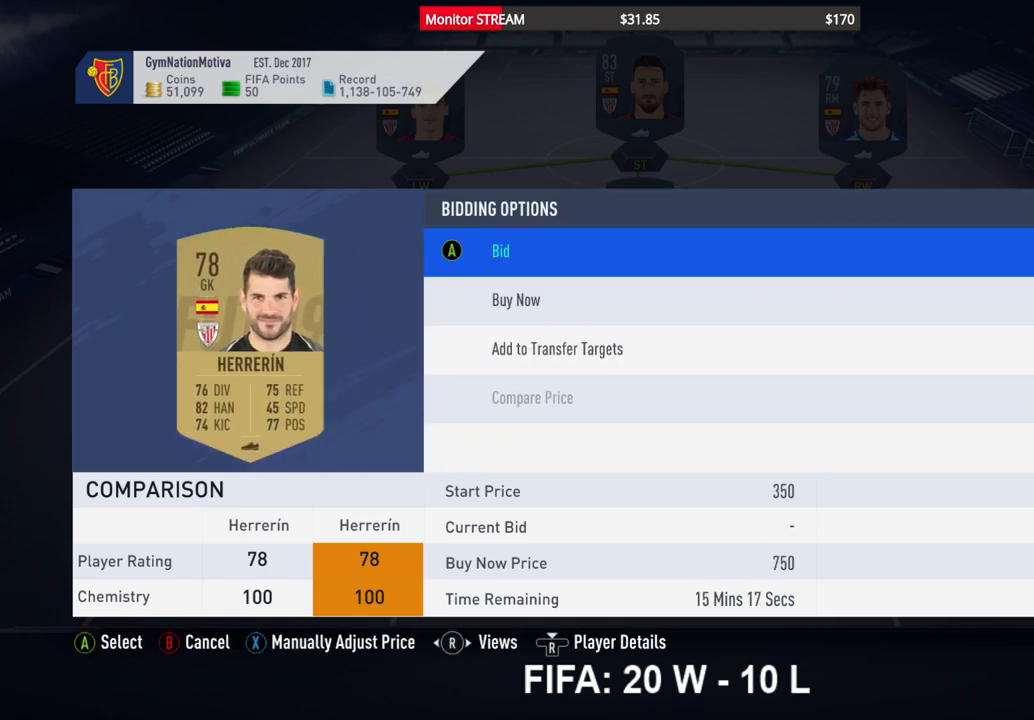
{"buttons": [], "left_stick": "center", "right_stick": "center", "events": [[83, "DPAD_DOWN", "up"], [200, "A", "down"], [300, "A", "up"], [350, "DPAD_UP", "down"], [433, "DPAD_UP", "up"]]}
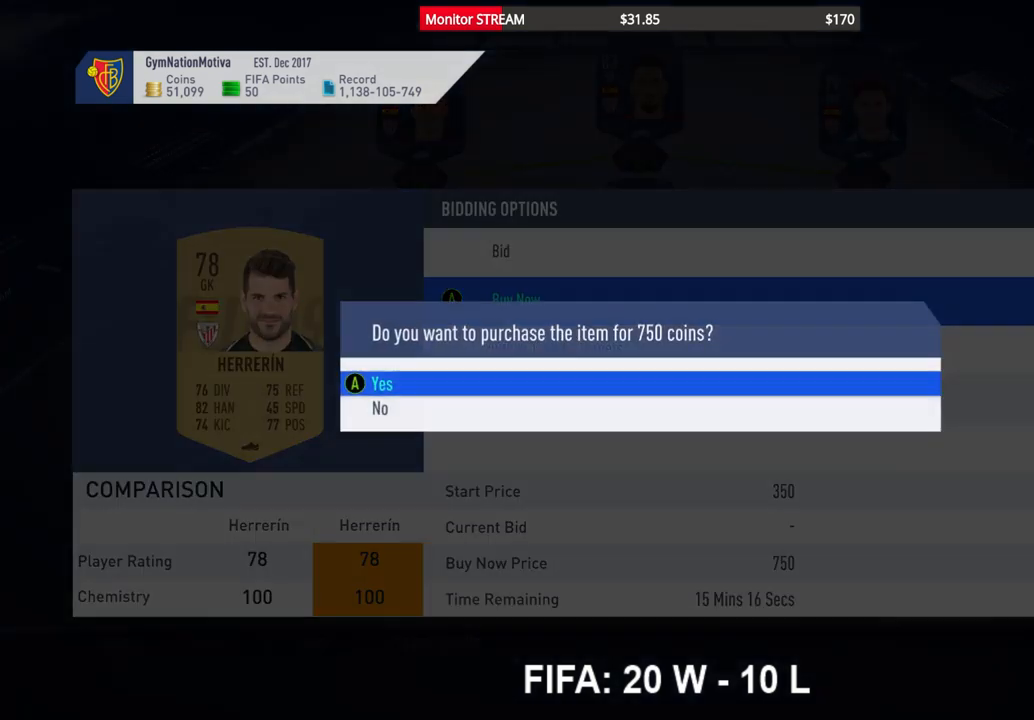
{"buttons": [], "left_stick": "center", "right_stick": "center", "events": [[17, "A", "down"], [117, "A", "up"]]}
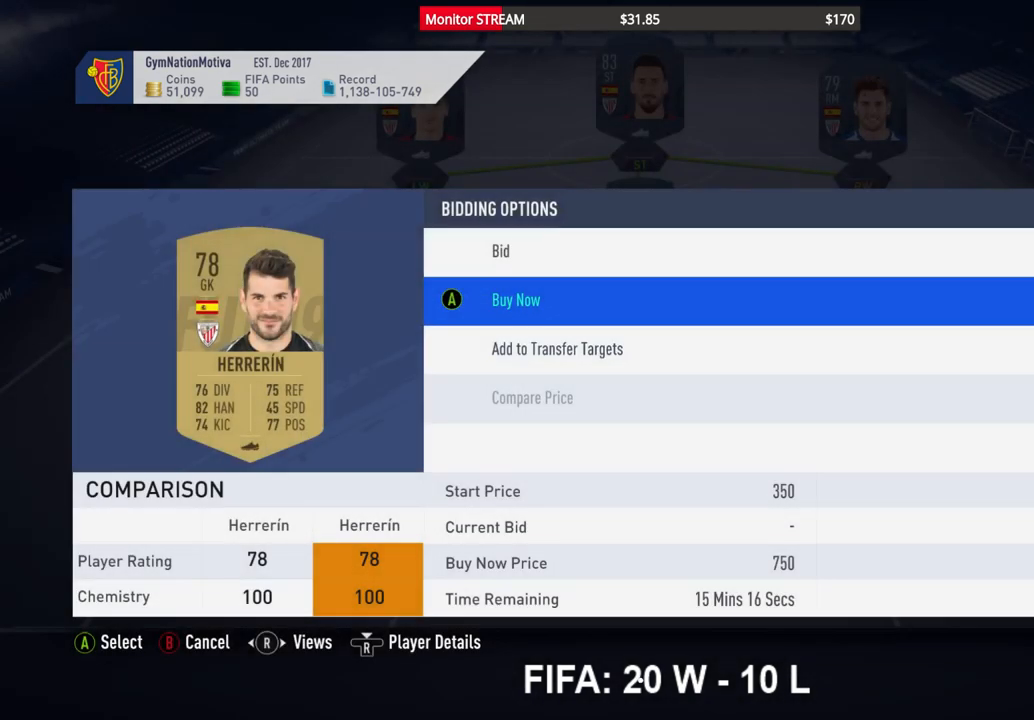
{"buttons": [], "left_stick": "center", "right_stick": "center", "events": []}
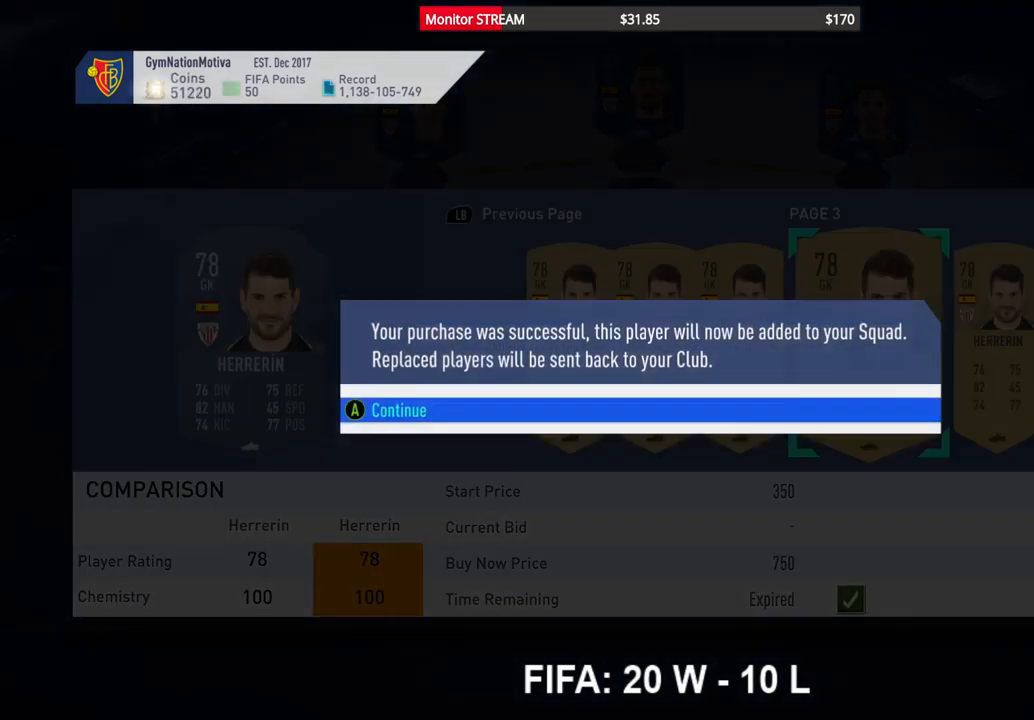
{"buttons": [], "left_stick": "center", "right_stick": "center", "events": [[67, "A", "down"], [200, "A", "up"]]}
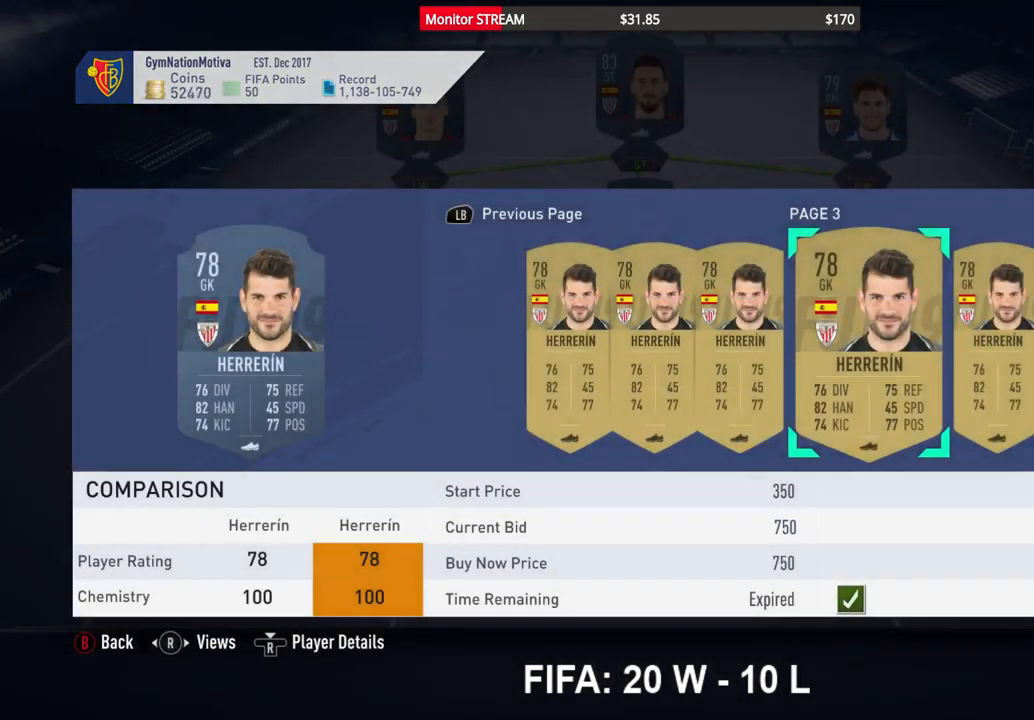
{"buttons": [], "left_stick": "center", "right_stick": "center", "events": []}
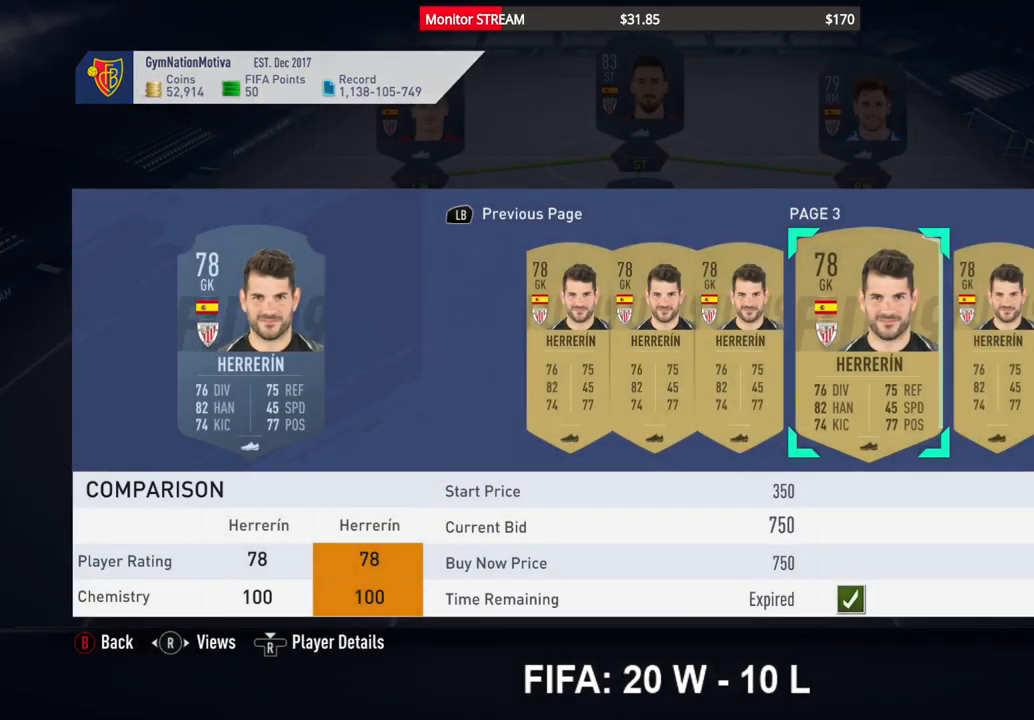
{"buttons": [], "left_stick": "center", "right_stick": "center", "events": []}
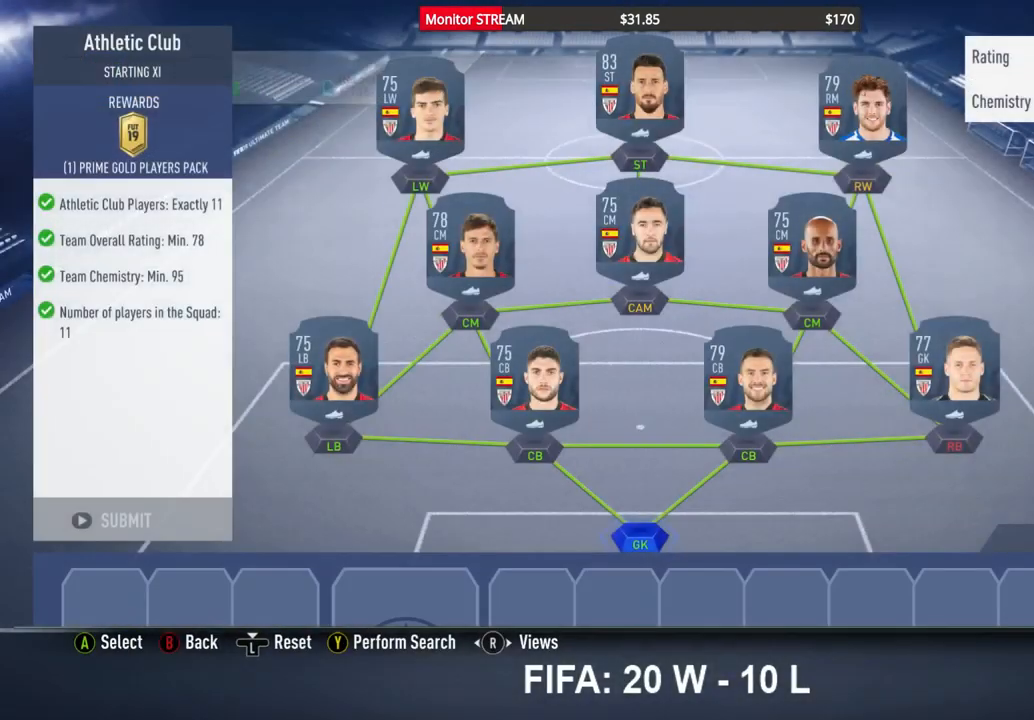
{"buttons": [], "left_stick": "center", "right_stick": "center", "events": [[350, "DPAD_UP", "down"], [433, "DPAD_UP", "up"]]}
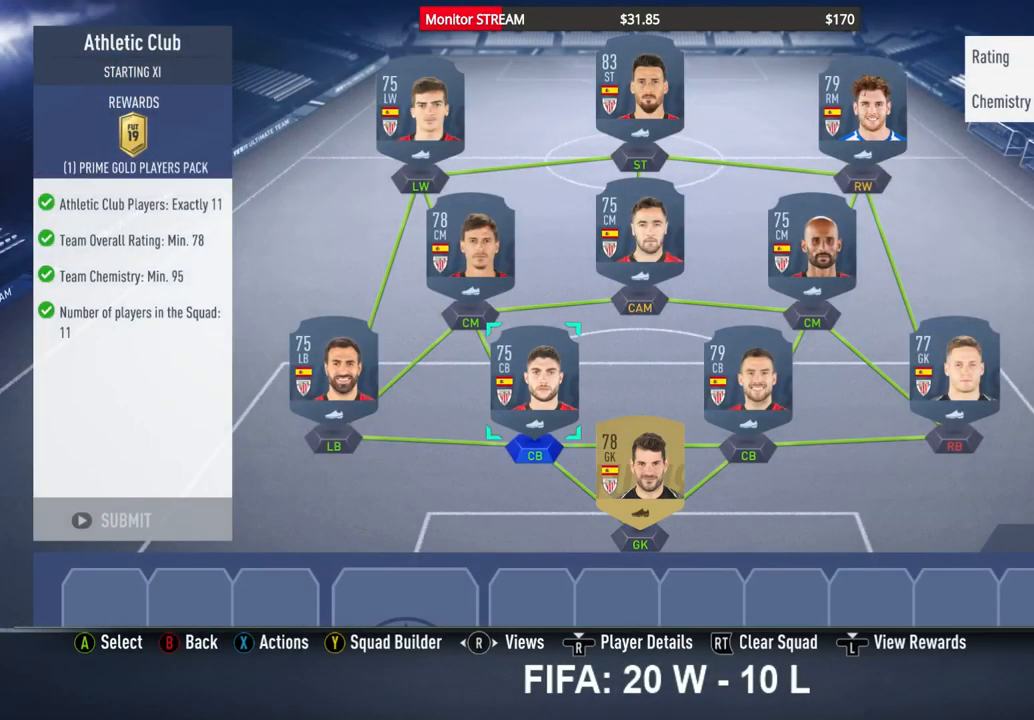
{"buttons": [], "left_stick": "center", "right_stick": "center", "events": [[117, "X", "down"], [217, "X", "up"]]}
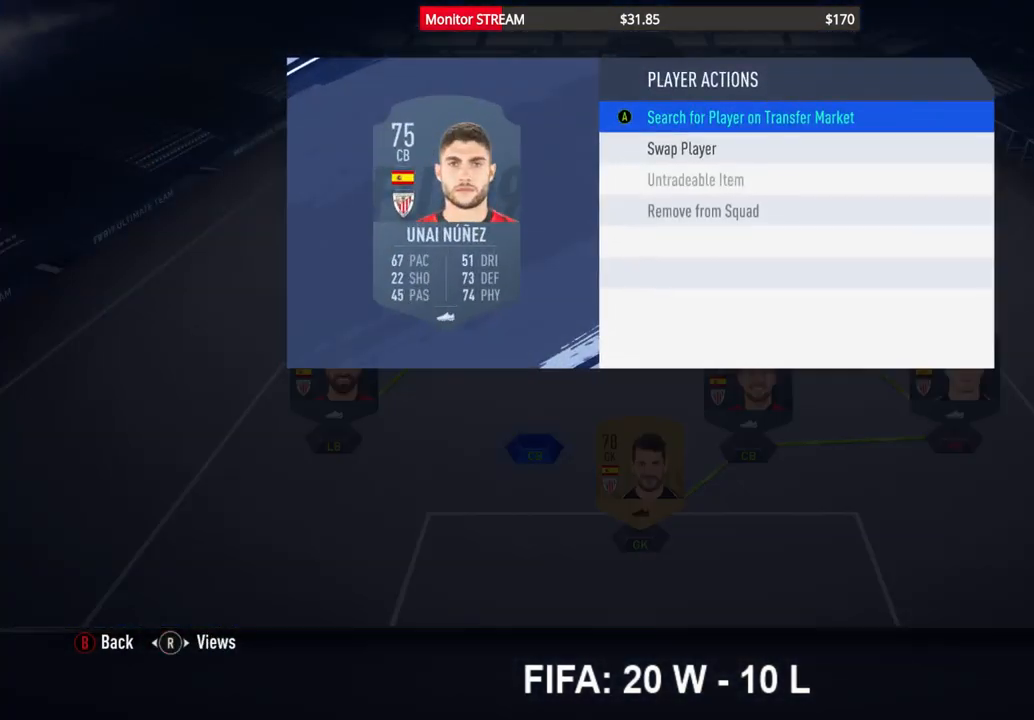
{"buttons": [], "left_stick": "center", "right_stick": "center", "events": [[17, "A", "down"], [83, "A", "up"]]}